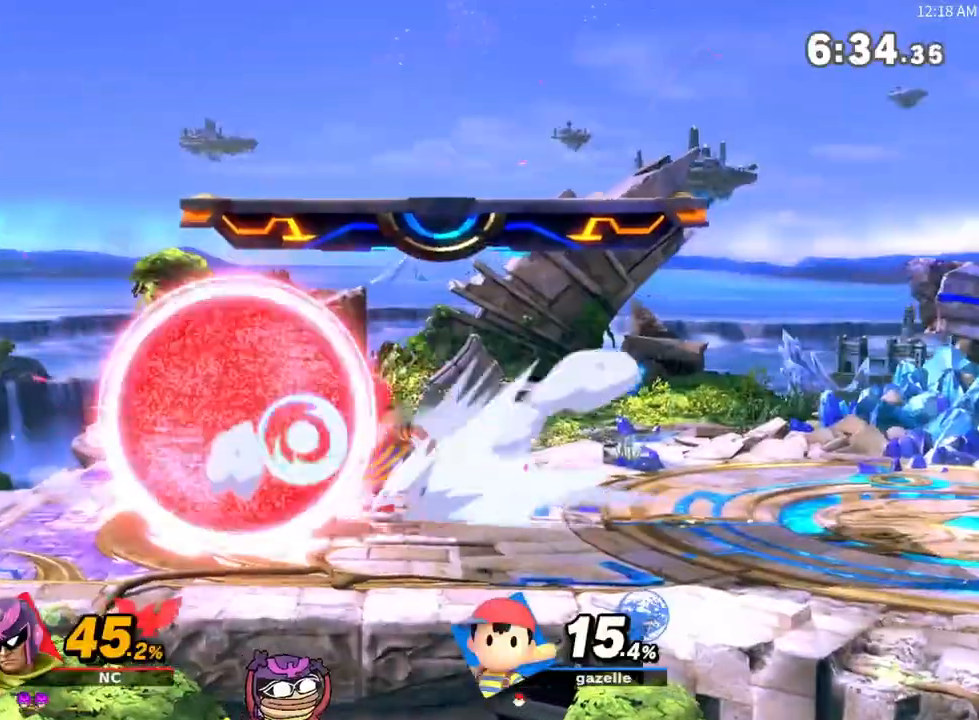
Gameplay with a controller (Nintendo layout); each line is a JSON object with the inputs held at the frame after it. "events" lists button and stick changes between this image and that frame as [ms after this image, input, new state], when the widget could be followed in between. Not read: L3 R3.
{"buttons": [], "left_stick": "down", "right_stick": "center", "events": [[67, "R1", "up"], [67, "X", "down"], [100, "X", "up"], [167, "left_stick", "right"], [217, "right_stick", "down"], [283, "right_stick", "center"], [450, "left_stick", "down"]]}
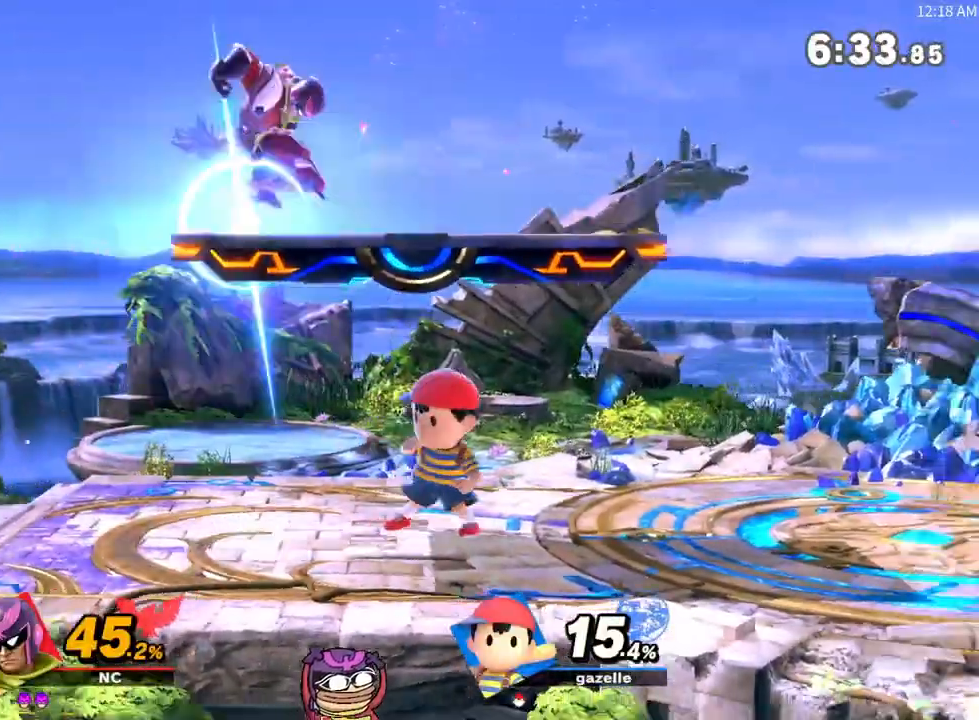
{"buttons": ["R1"], "left_stick": "center", "right_stick": "center", "events": [[100, "left_stick", "right"], [233, "R1", "down"], [233, "left_stick", "center"]]}
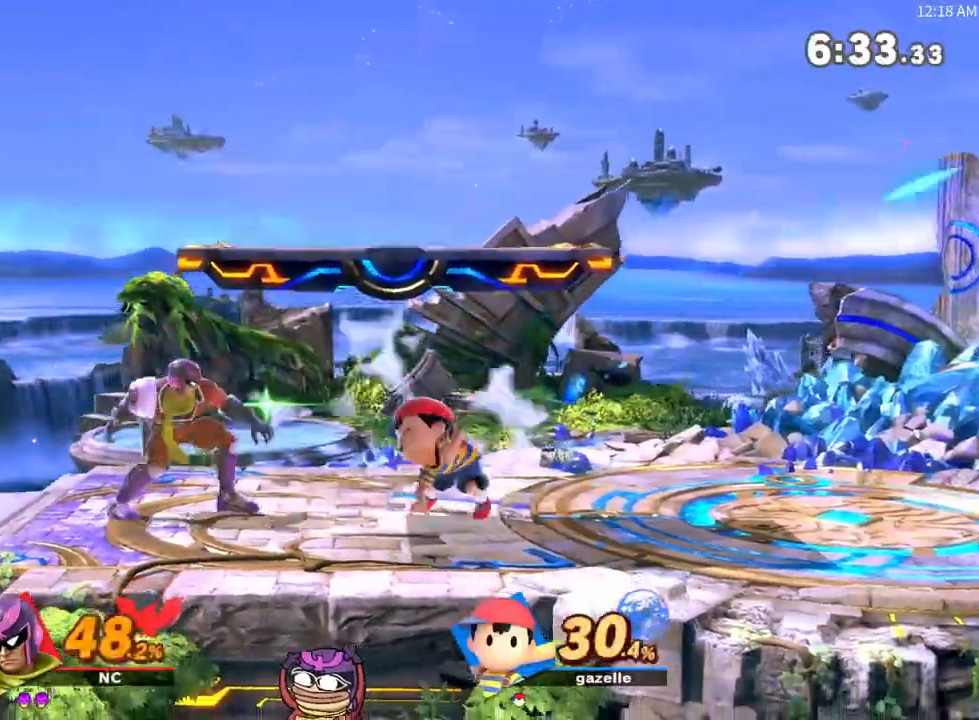
{"buttons": [], "left_stick": "right", "right_stick": "center", "events": [[67, "X", "down"], [100, "R1", "up"], [100, "X", "up"], [167, "left_stick", "right"], [267, "right_stick", "down"], [350, "right_stick", "center"]]}
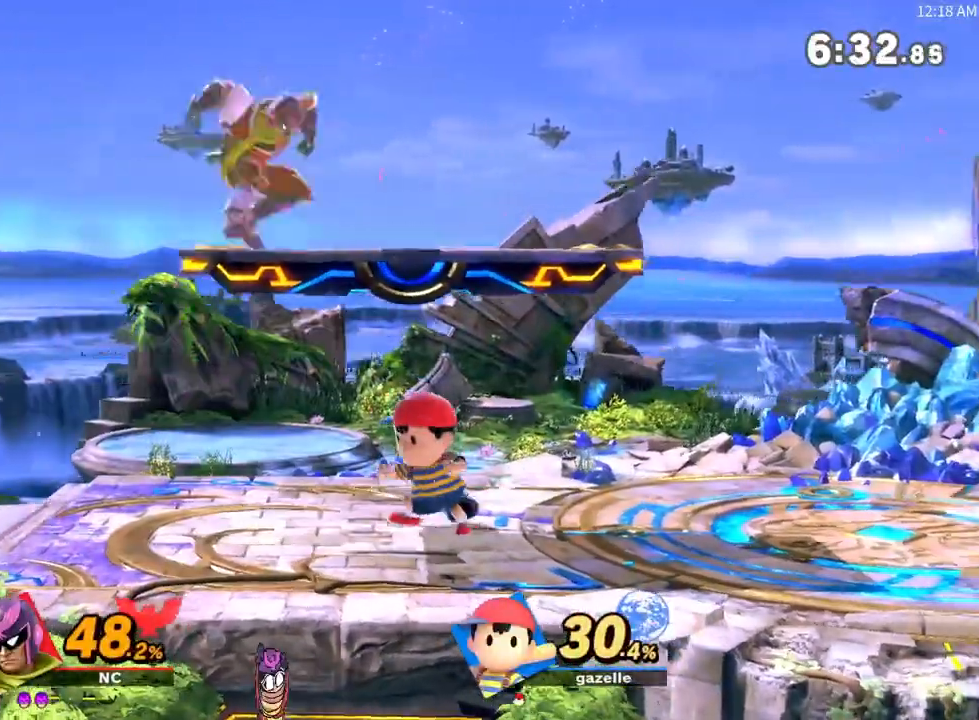
{"buttons": [], "left_stick": "center", "right_stick": "center", "events": [[350, "left_stick", "down"], [467, "left_stick", "center"]]}
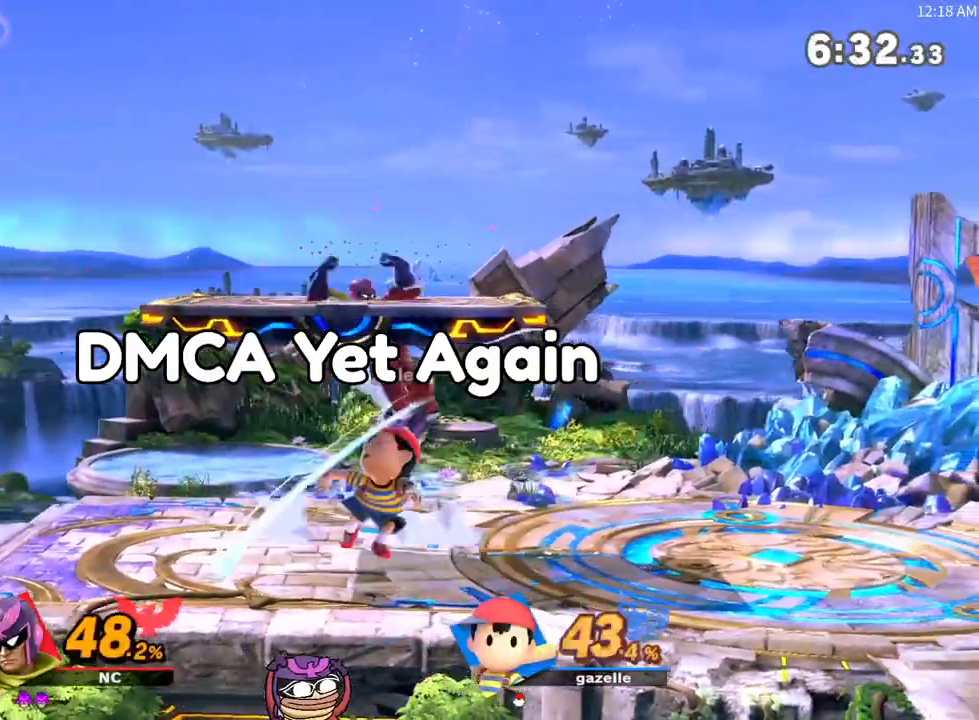
{"buttons": [], "left_stick": "center", "right_stick": "center", "events": [[17, "right_stick", "left"], [217, "right_stick", "center"]]}
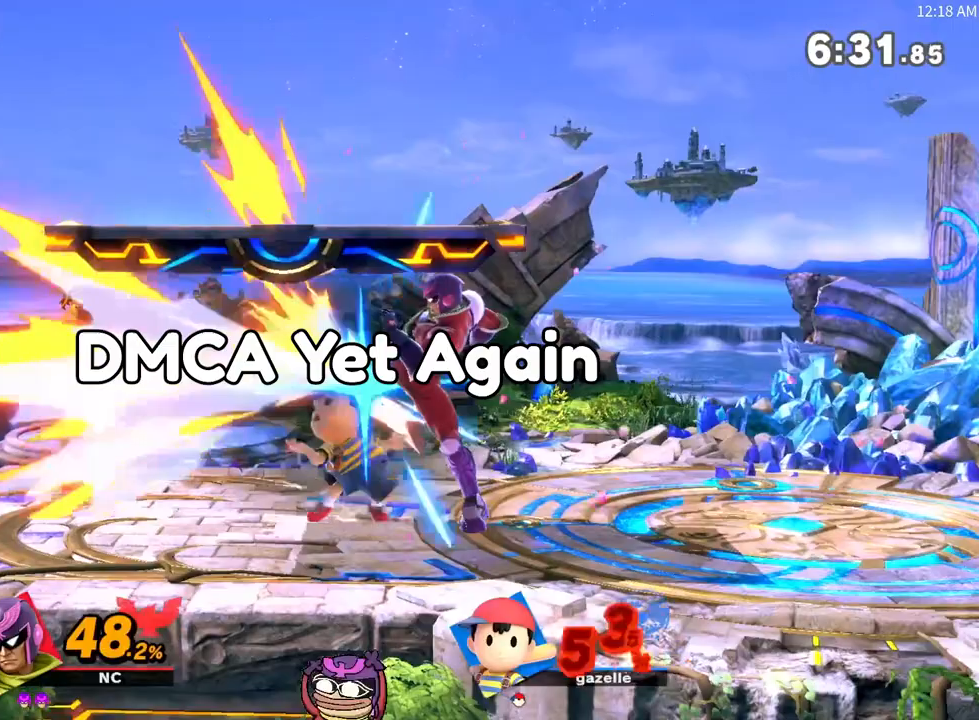
{"buttons": ["X"], "left_stick": "center", "right_stick": "center", "events": [[433, "X", "down"]]}
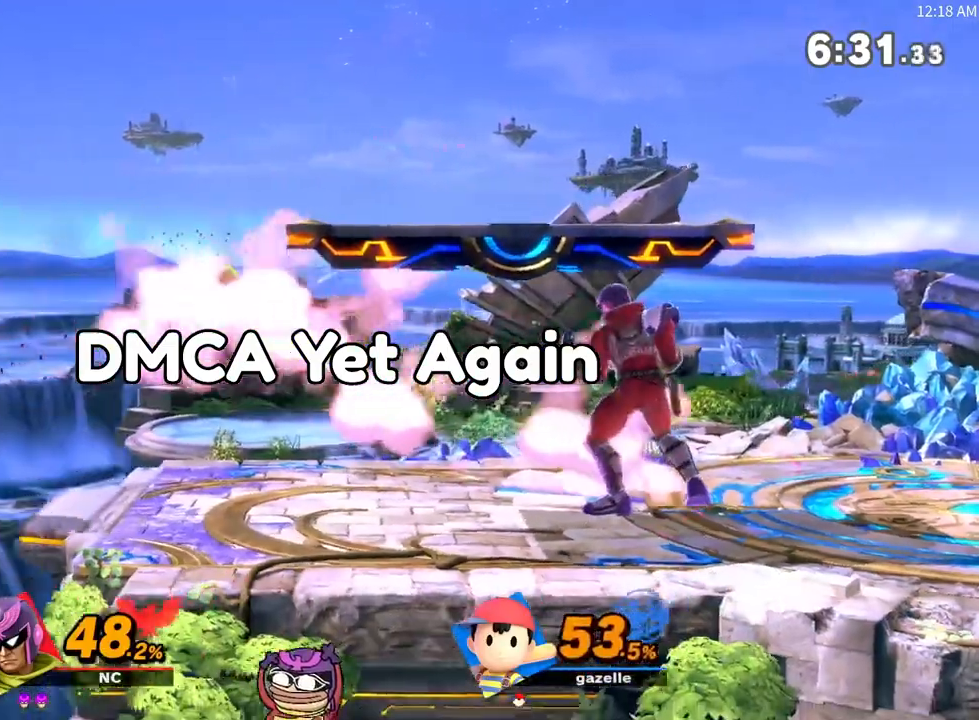
{"buttons": [], "left_stick": "down-left", "right_stick": "left", "events": [[33, "X", "up"], [67, "X", "down"], [133, "left_stick", "left"], [233, "X", "up"], [433, "right_stick", "left"], [467, "left_stick", "down-left"]]}
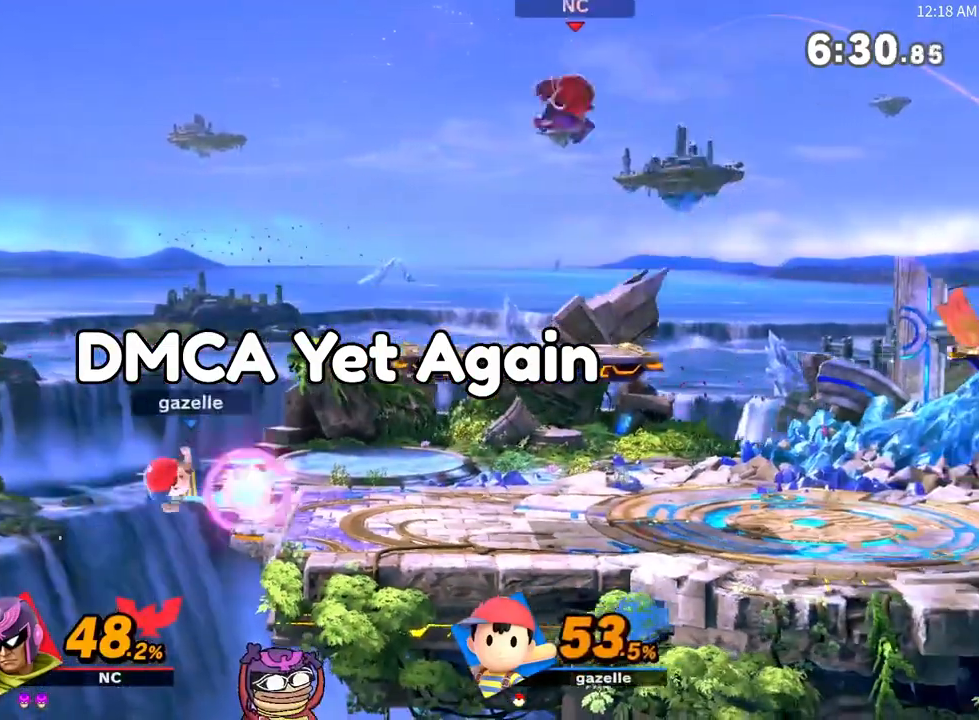
{"buttons": [], "left_stick": "center", "right_stick": "center", "events": [[33, "left_stick", "down"], [33, "right_stick", "center"], [133, "left_stick", "down-right"], [450, "left_stick", "center"]]}
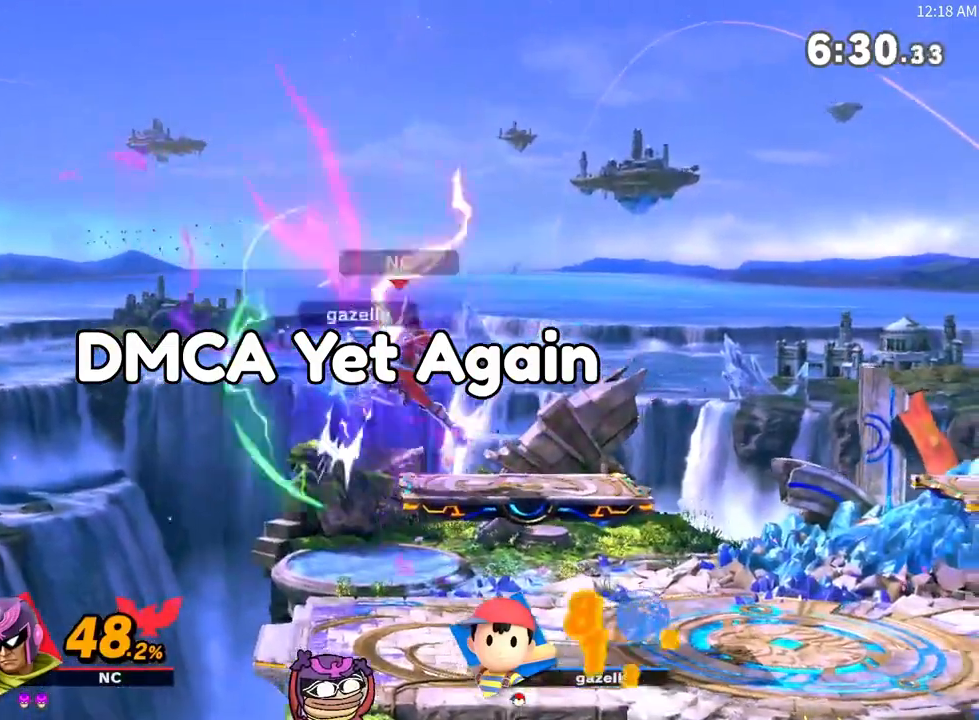
{"buttons": [], "left_stick": "center", "right_stick": "center", "events": []}
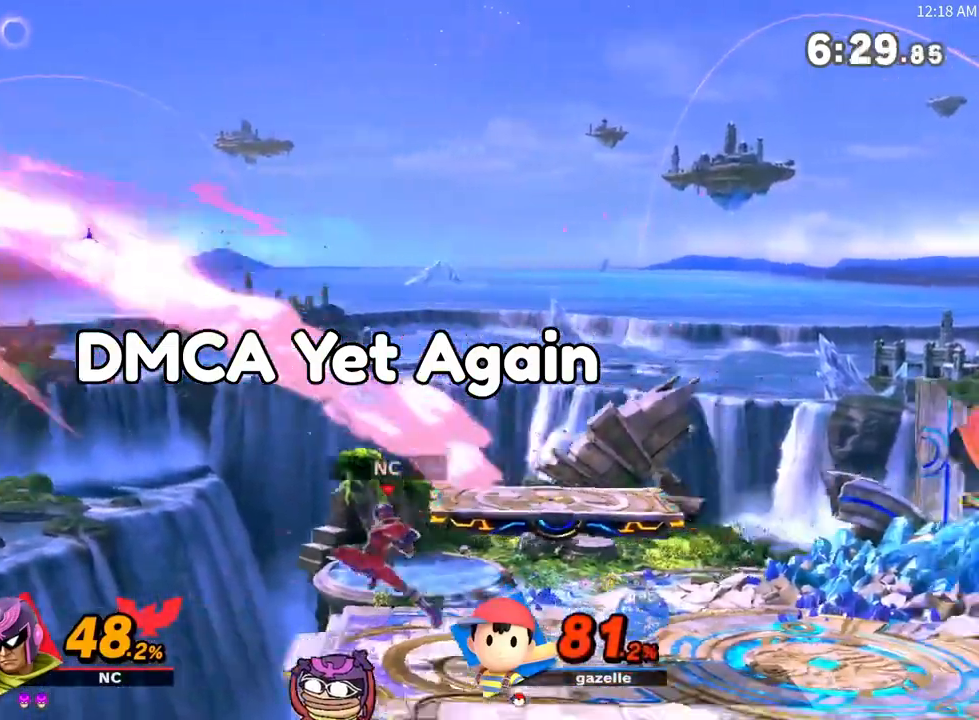
{"buttons": [], "left_stick": "center", "right_stick": "center", "events": [[200, "left_stick", "left"], [250, "left_stick", "center"]]}
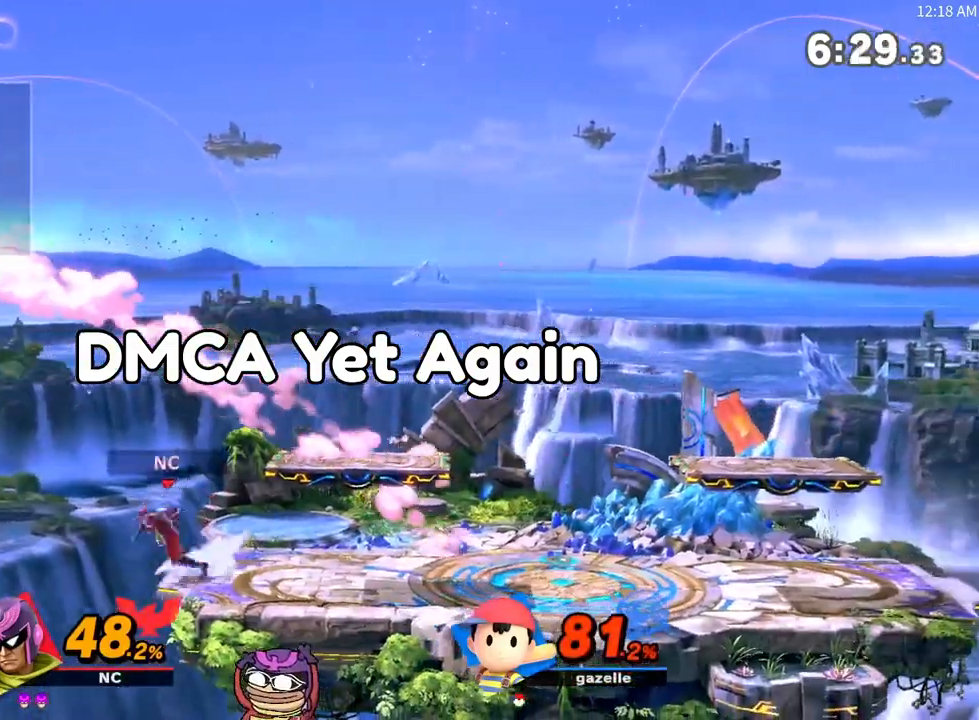
{"buttons": ["B"], "left_stick": "down", "right_stick": "center", "events": [[383, "left_stick", "down"], [400, "B", "down"]]}
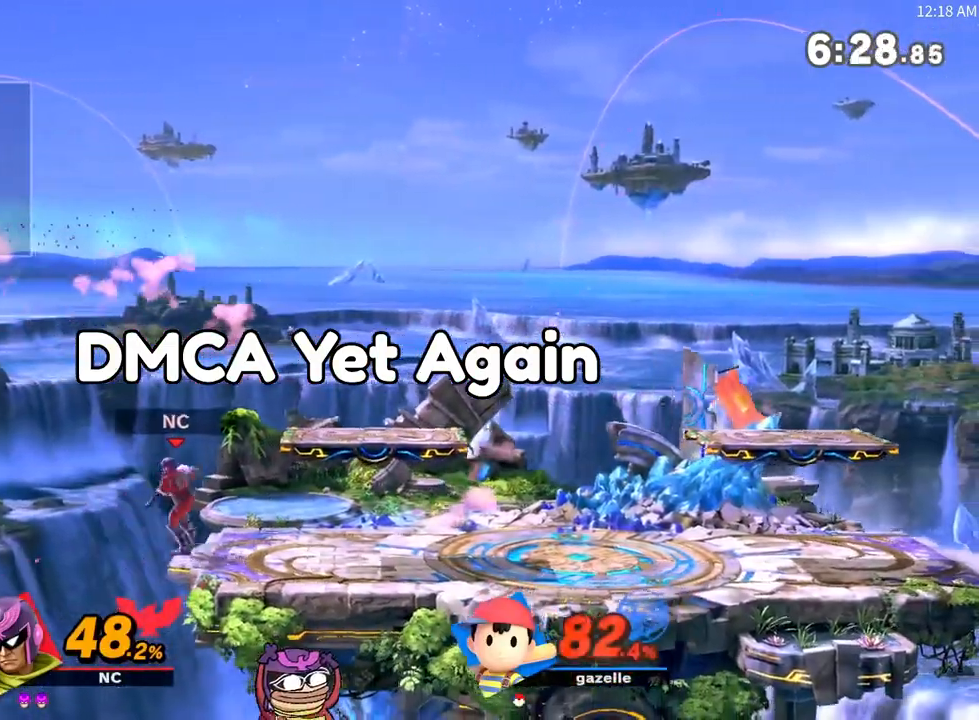
{"buttons": [], "left_stick": "right", "right_stick": "center", "events": [[33, "B", "up"], [33, "left_stick", "center"], [250, "left_stick", "right"]]}
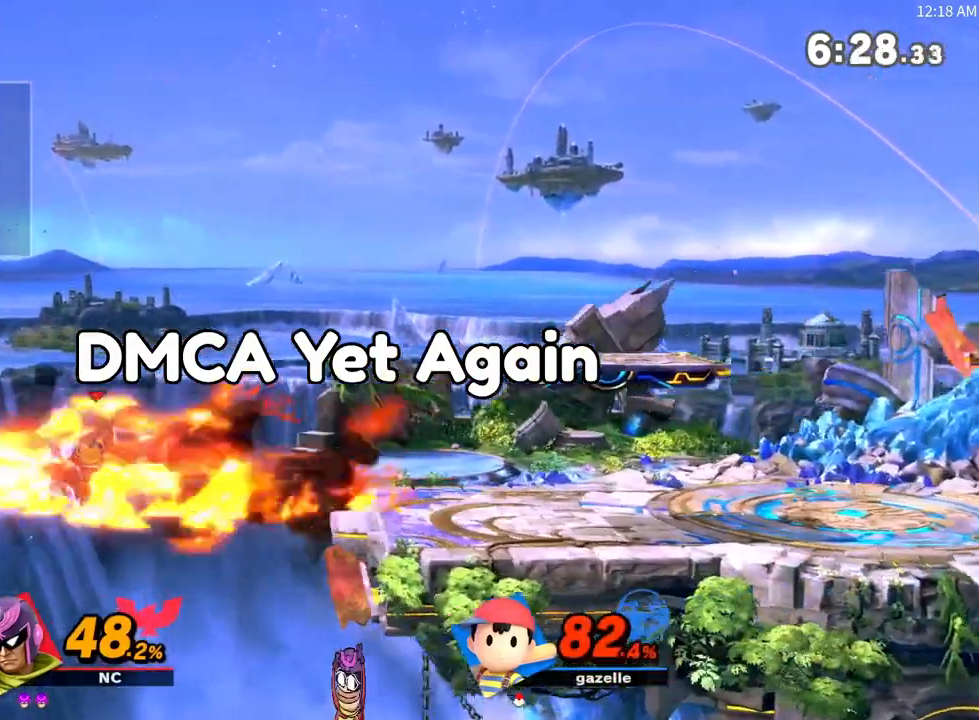
{"buttons": ["X"], "left_stick": "right", "right_stick": "center", "events": [[450, "X", "down"]]}
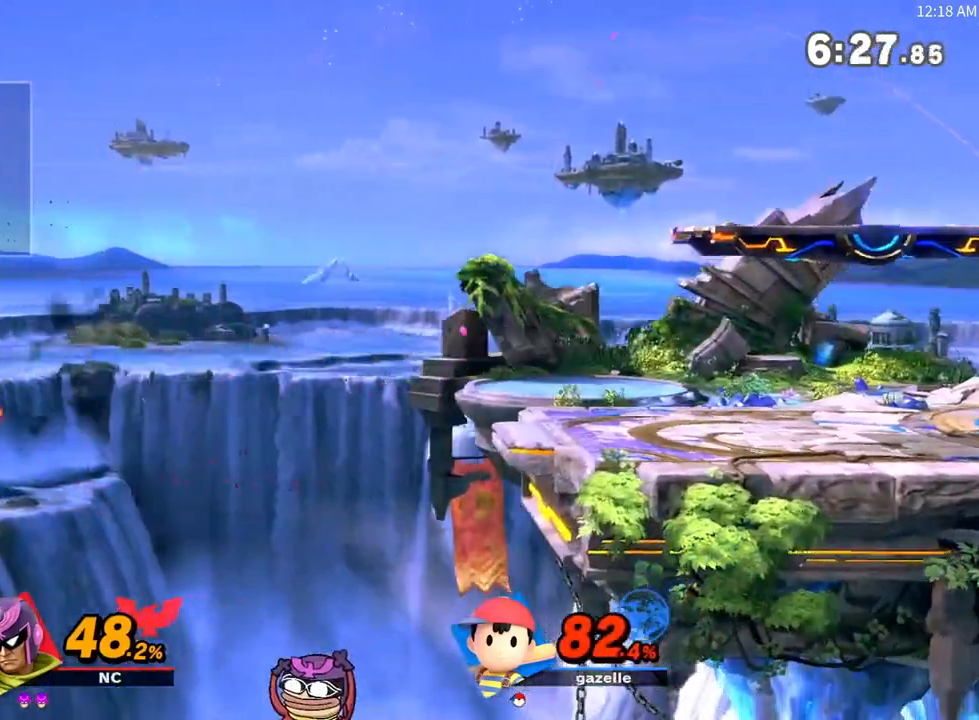
{"buttons": ["X"], "left_stick": "right", "right_stick": "center", "events": []}
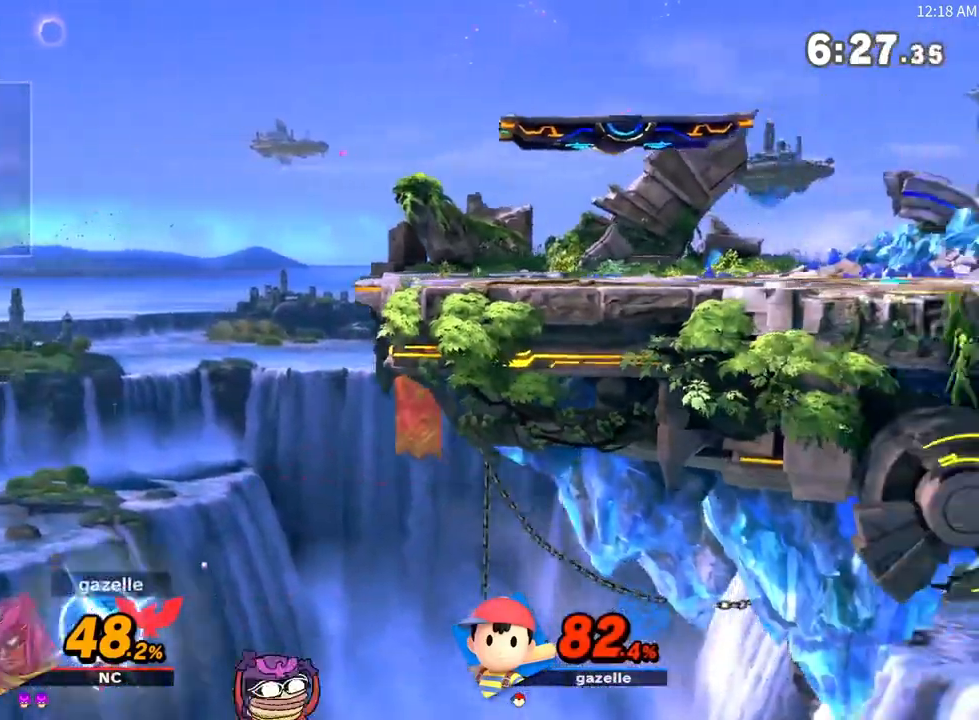
{"buttons": [], "left_stick": "center", "right_stick": "left", "events": [[100, "X", "up"], [133, "left_stick", "up-right"], [233, "left_stick", "up-left"], [350, "left_stick", "left"], [467, "left_stick", "center"], [500, "right_stick", "left"]]}
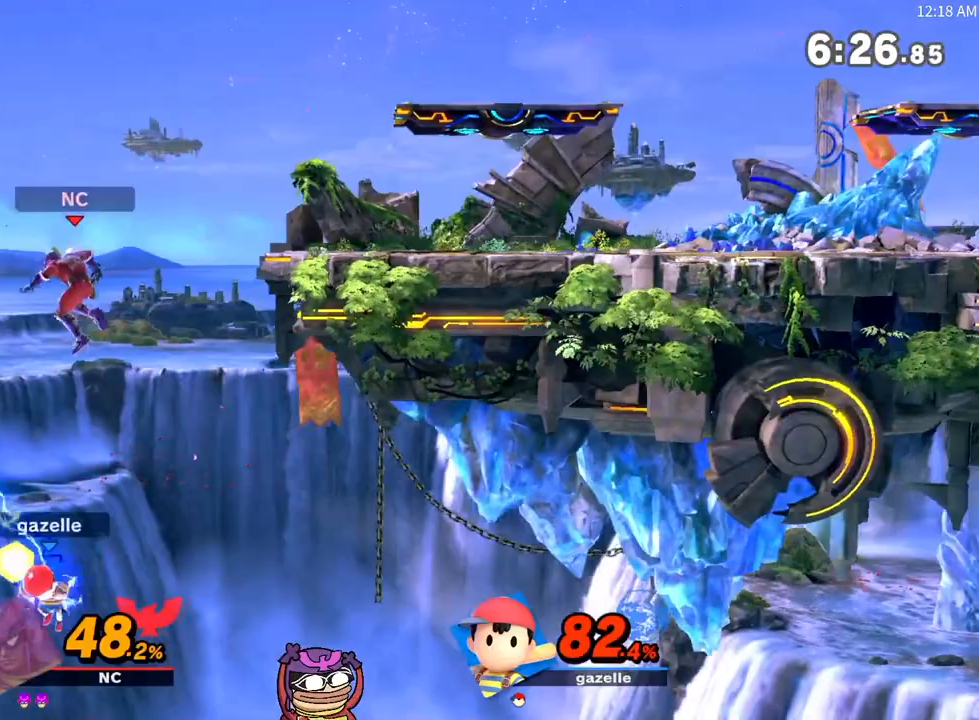
{"buttons": [], "left_stick": "center", "right_stick": "center", "events": [[33, "left_stick", "up-left"], [67, "right_stick", "center"], [100, "left_stick", "center"]]}
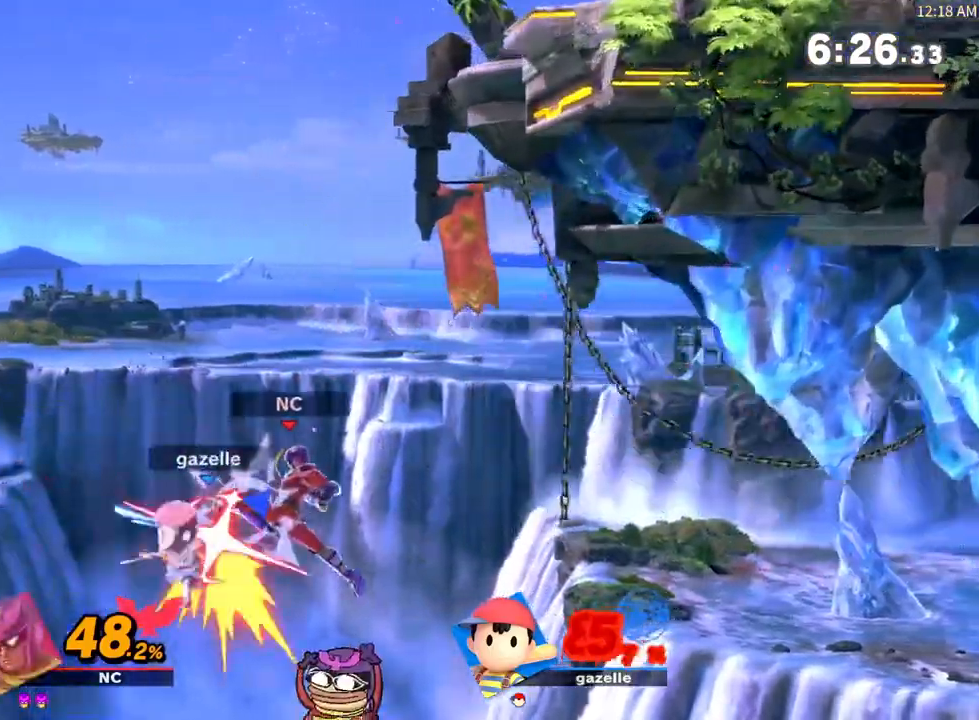
{"buttons": ["B"], "left_stick": "left", "right_stick": "center", "events": [[233, "left_stick", "up-left"], [400, "B", "down"], [467, "left_stick", "left"]]}
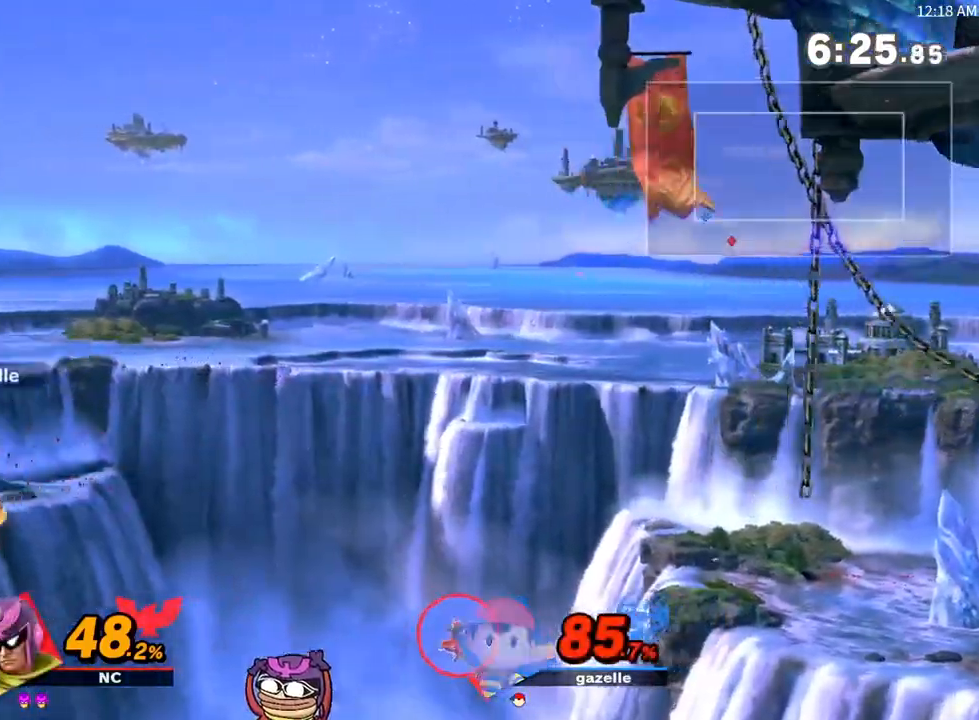
{"buttons": [], "left_stick": "right", "right_stick": "center", "events": [[33, "B", "up"], [400, "left_stick", "up-right"], [450, "left_stick", "right"]]}
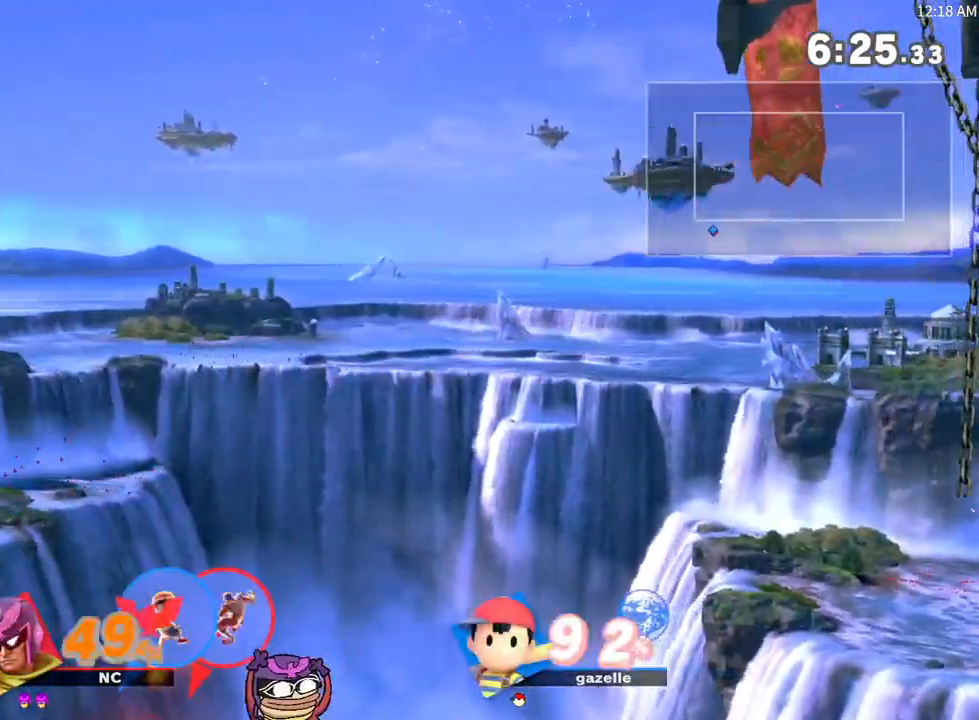
{"buttons": [], "left_stick": "center", "right_stick": "center", "events": [[200, "left_stick", "left"], [417, "left_stick", "center"]]}
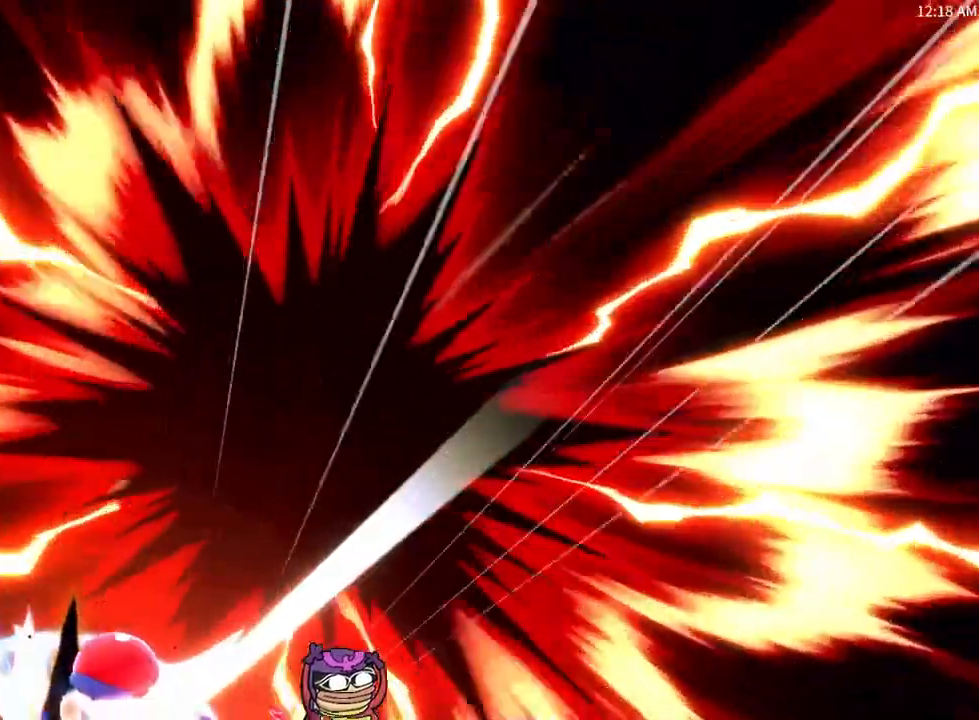
{"buttons": [], "left_stick": "center", "right_stick": "center", "events": []}
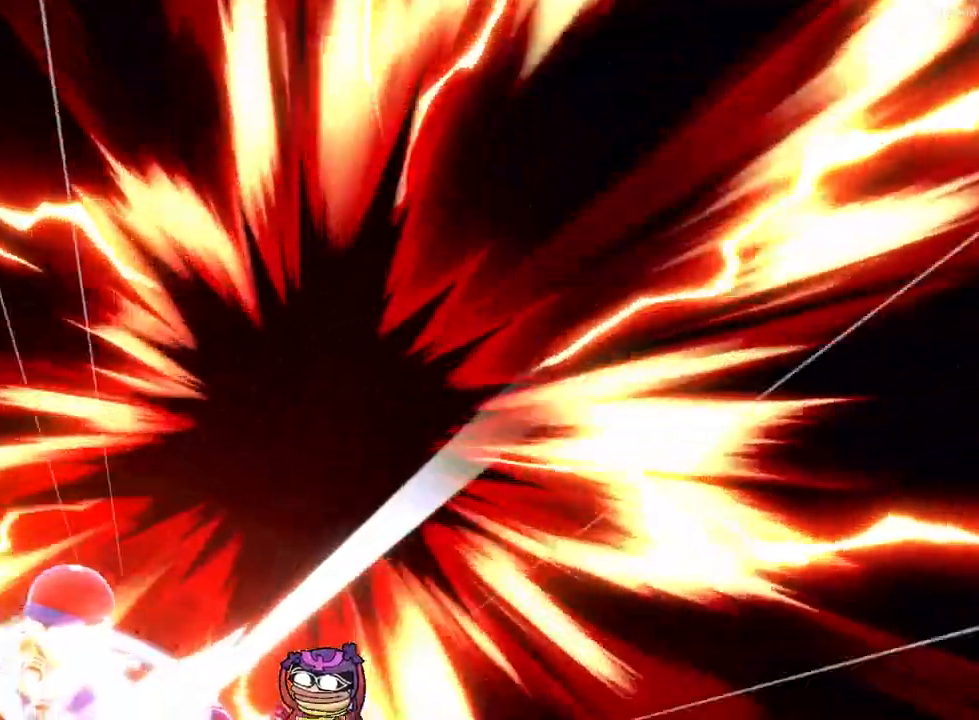
{"buttons": [], "left_stick": "left", "right_stick": "center", "events": [[433, "left_stick", "left"]]}
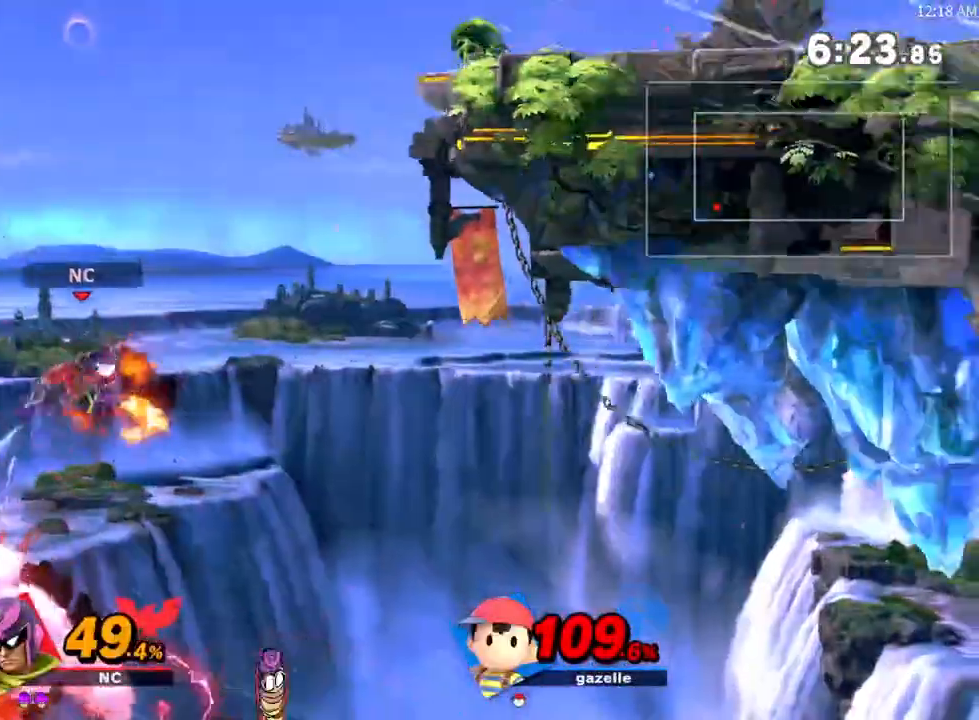
{"buttons": [], "left_stick": "right", "right_stick": "center", "events": [[83, "B", "down"], [83, "left_stick", "up-right"], [183, "B", "up"], [400, "left_stick", "right"]]}
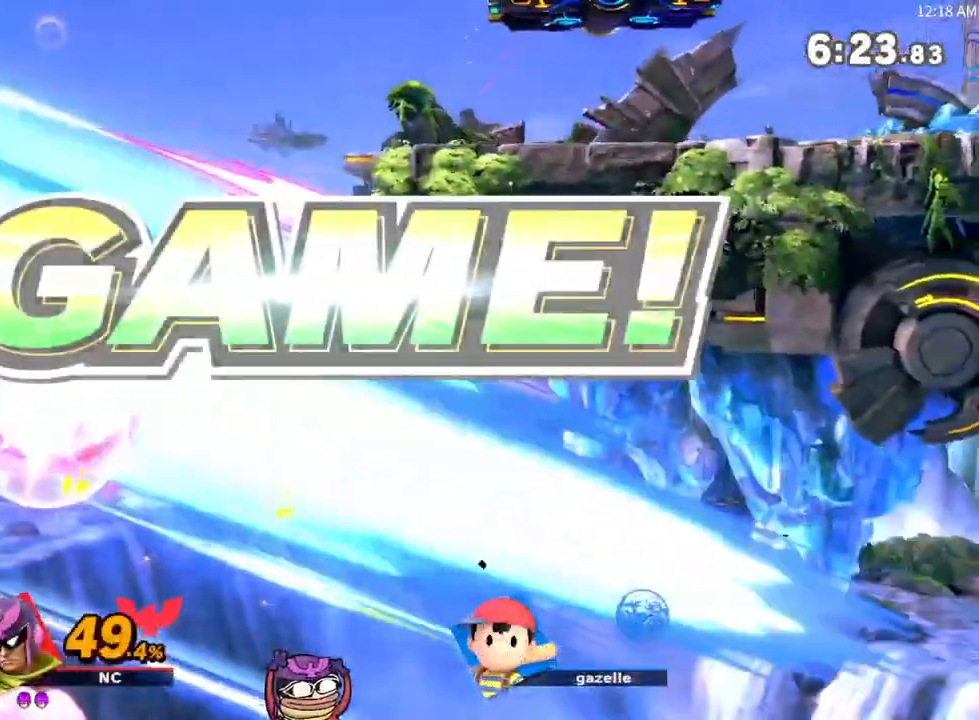
{"buttons": [], "left_stick": "right", "right_stick": "center", "events": []}
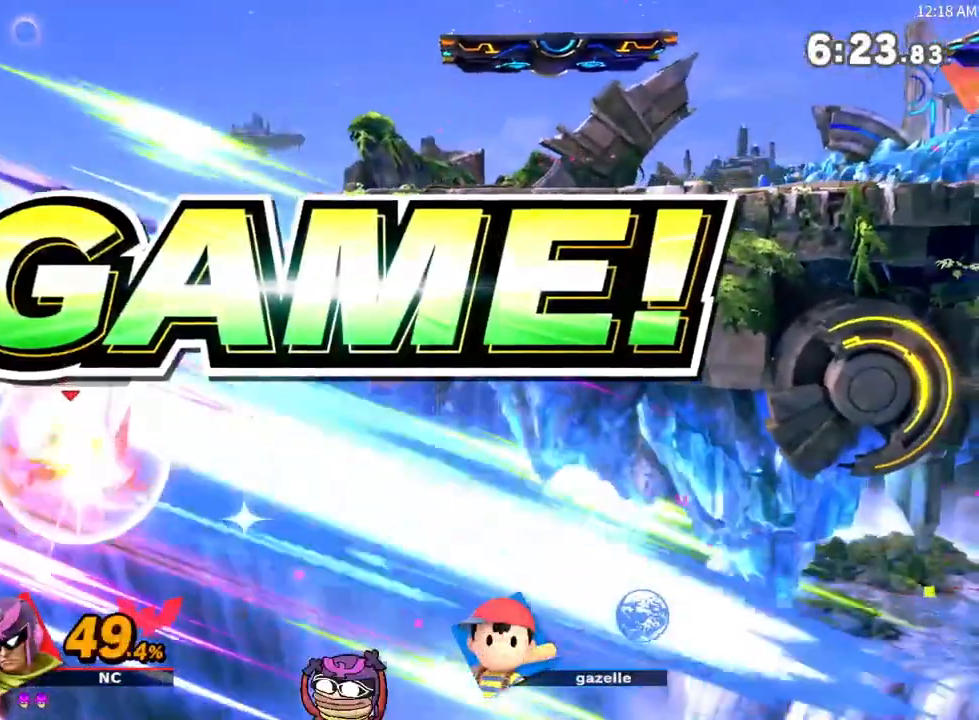
{"buttons": [], "left_stick": "right", "right_stick": "center", "events": []}
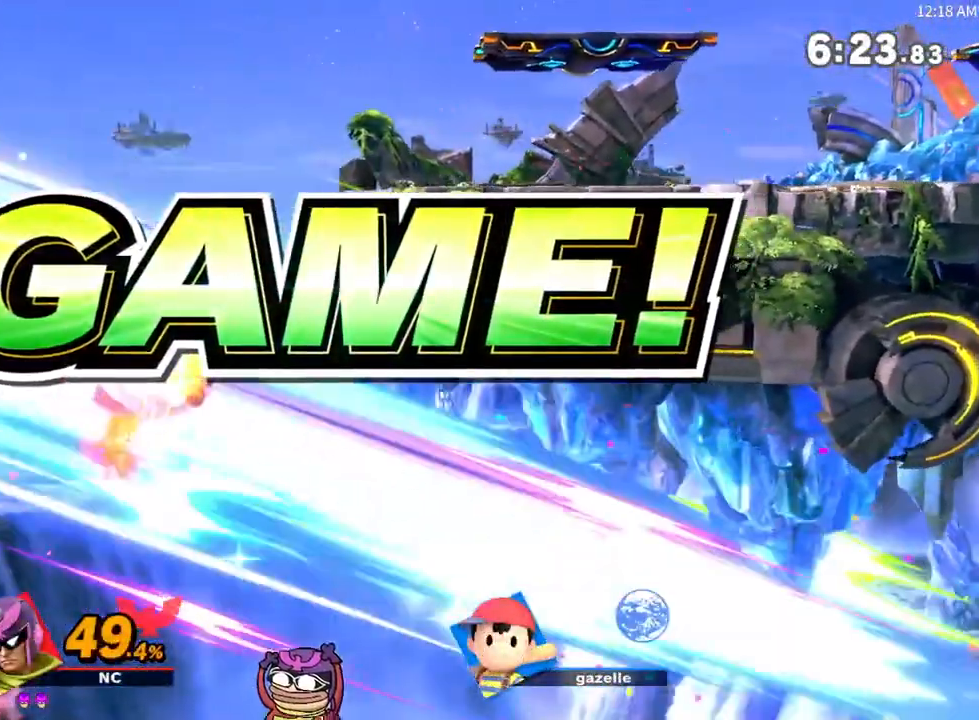
{"buttons": [], "left_stick": "center", "right_stick": "center", "events": [[467, "left_stick", "center"]]}
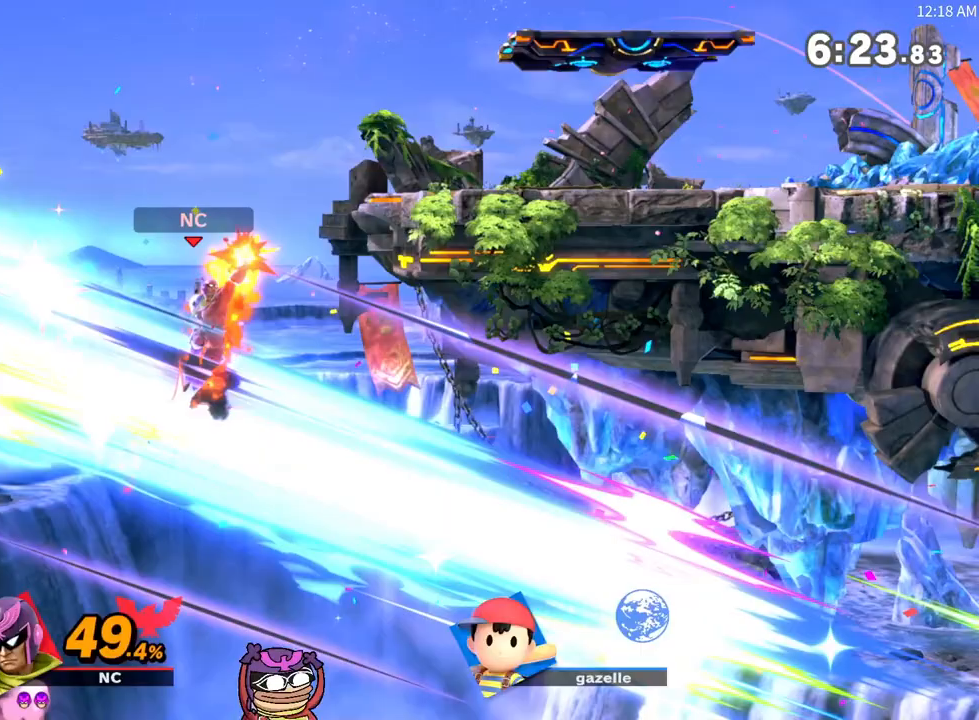
{"buttons": [], "left_stick": "center", "right_stick": "center", "events": []}